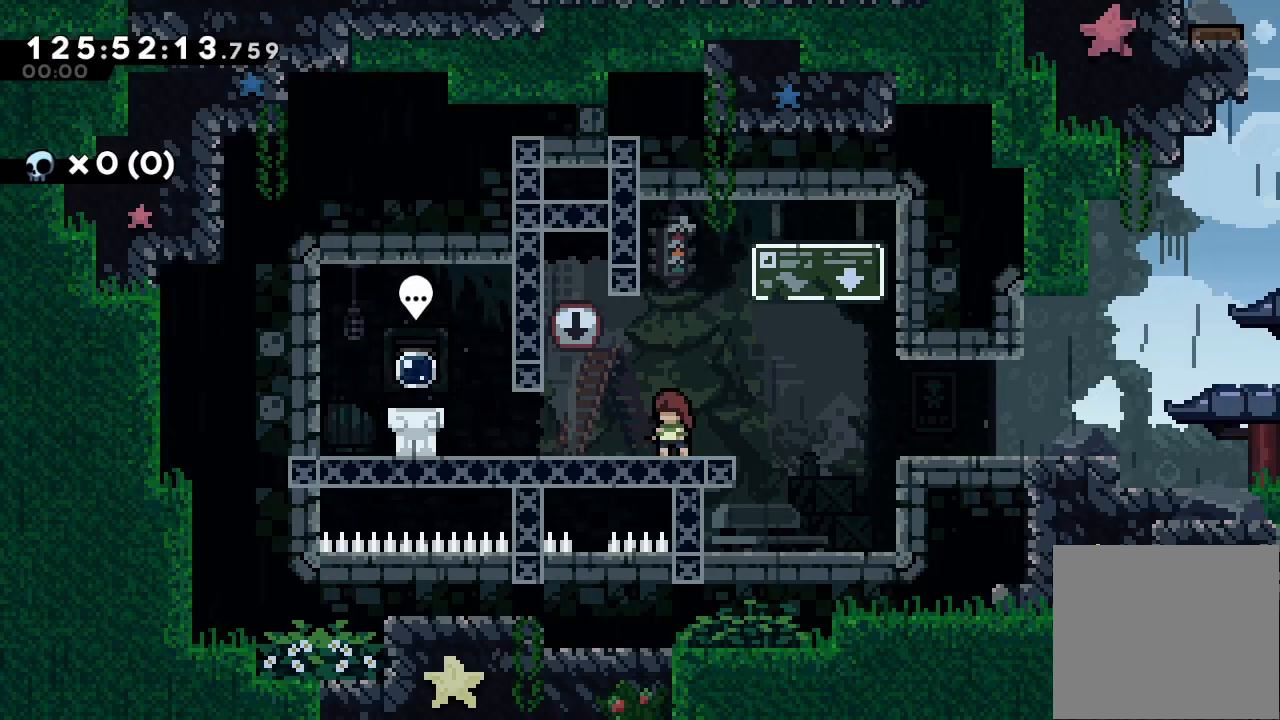
Gameplay with keyboard; each line is a JSON object with the keys held at the frame after it. "events" lists presses ("down") and releases ("up") of "a", "d", "down", "e", "f", "left", "r", "right", "s", "space", "up" and "w" between this image and that frame as [ms after this image, input, new state], when the widget could be followed in between. No other keys are recorded. Mouse input is not recorded.
{"keys": ["left"], "events": [[233, "left", "down"], [367, "s", "down"], [500, "s", "up"]]}
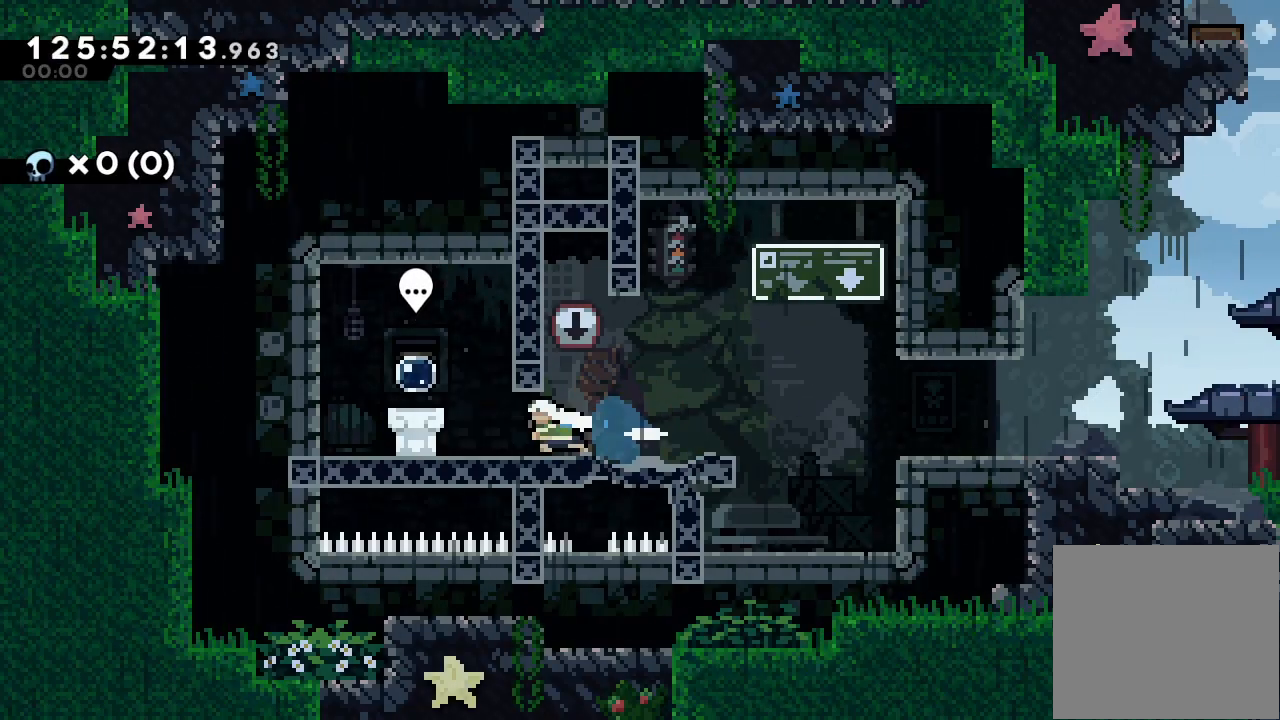
{"keys": [], "events": [[100, "left", "up"]]}
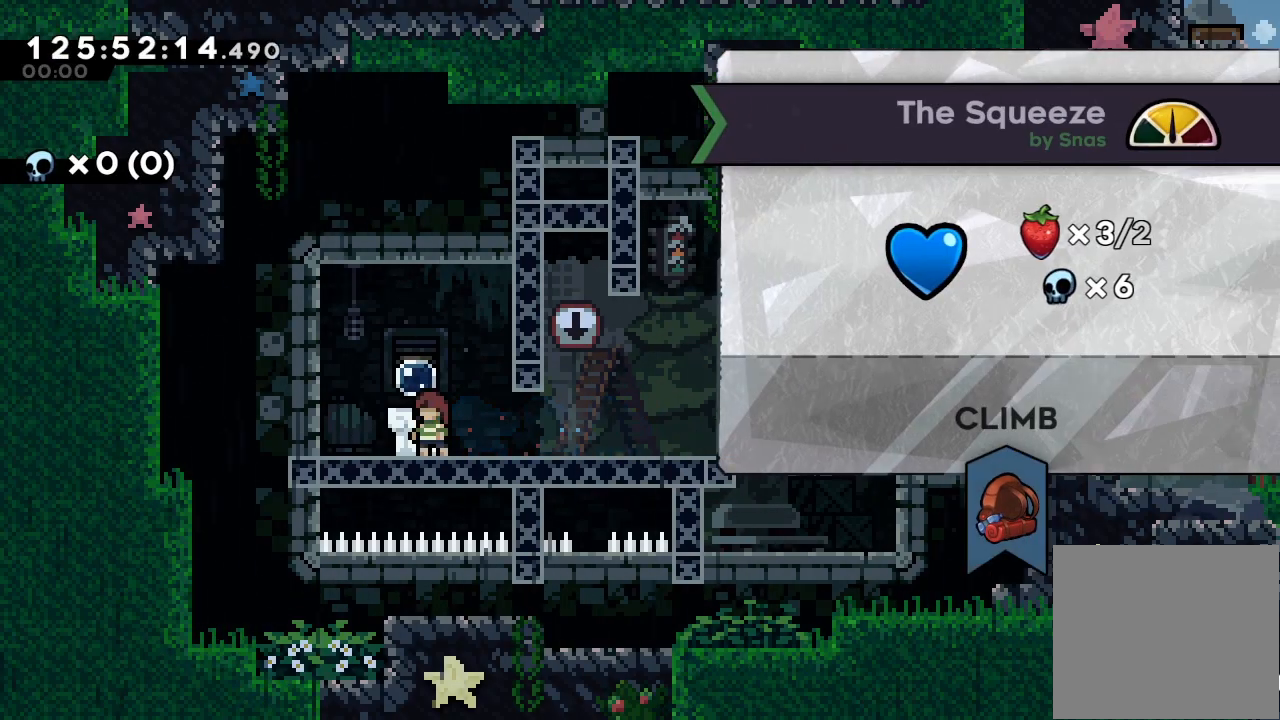
{"keys": [], "events": []}
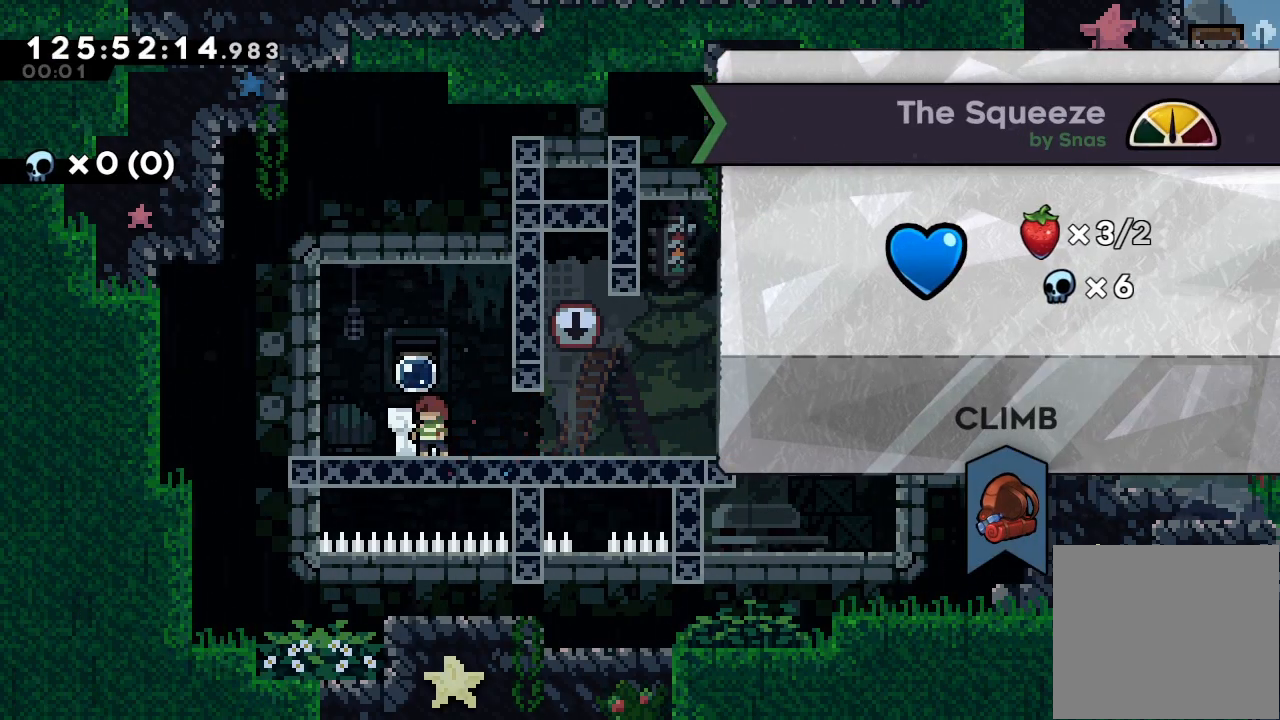
{"keys": [], "events": []}
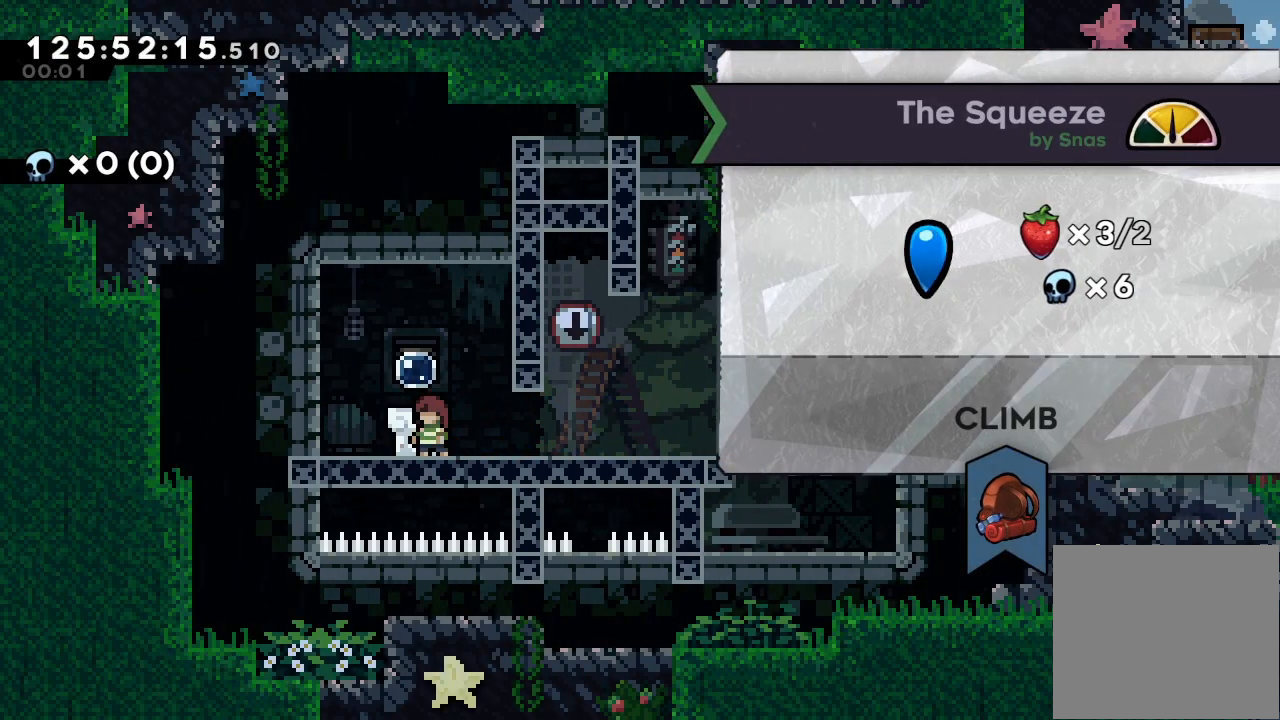
{"keys": [], "events": []}
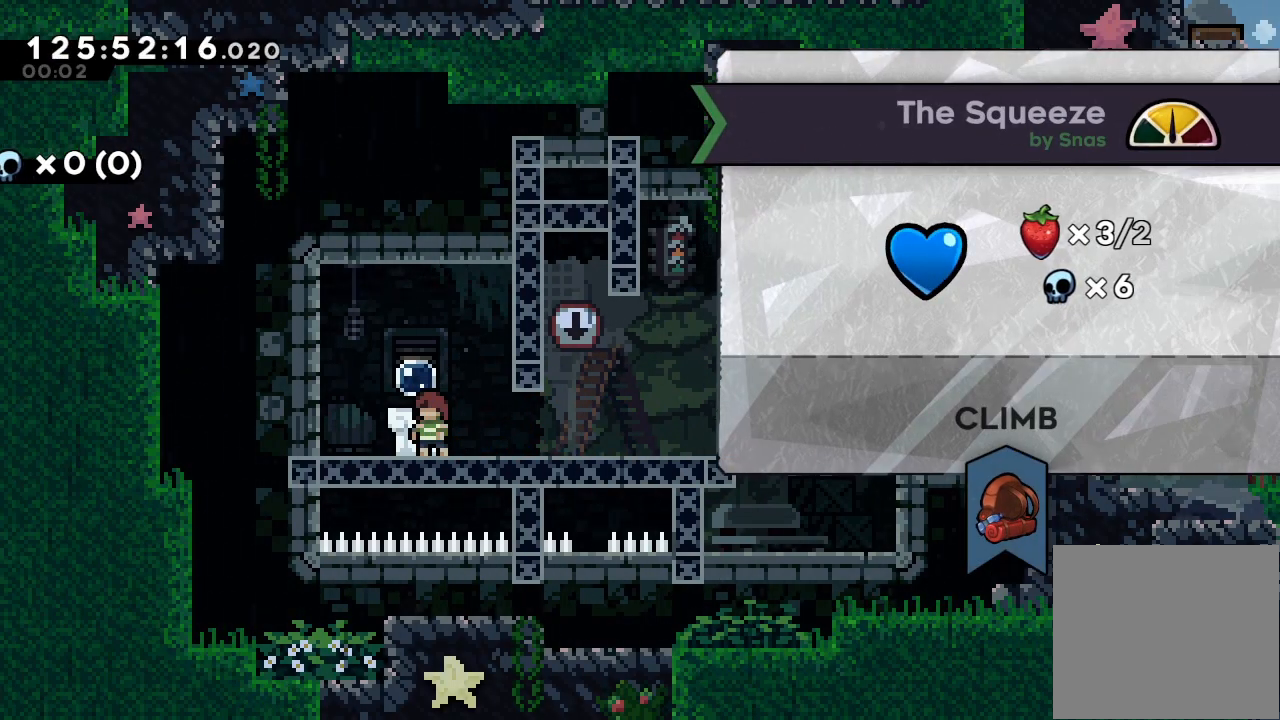
{"keys": [], "events": []}
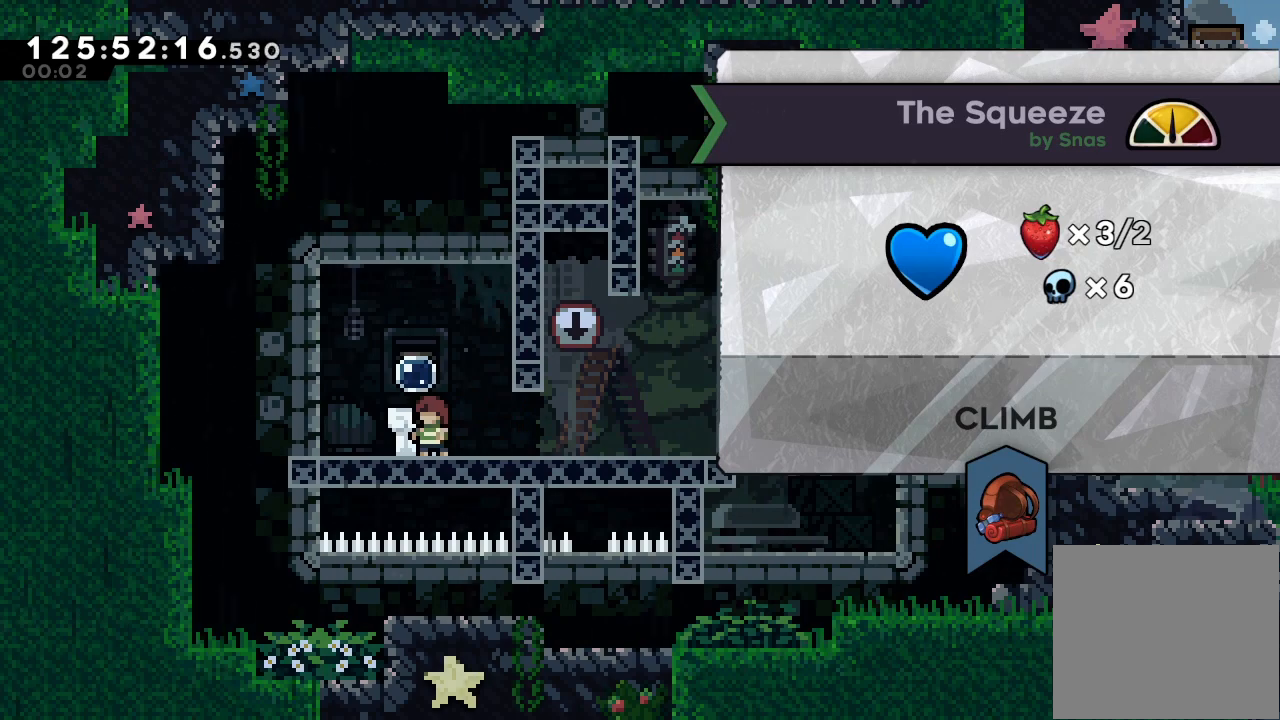
{"keys": [], "events": []}
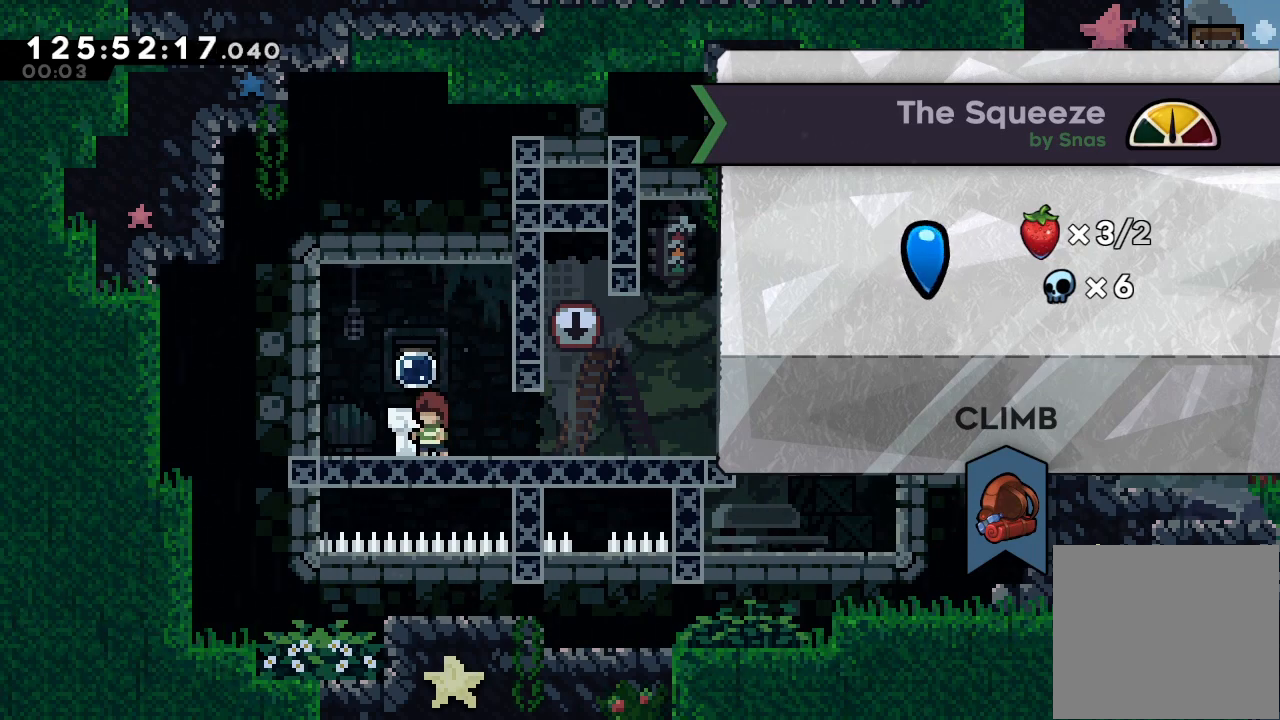
{"keys": [], "events": []}
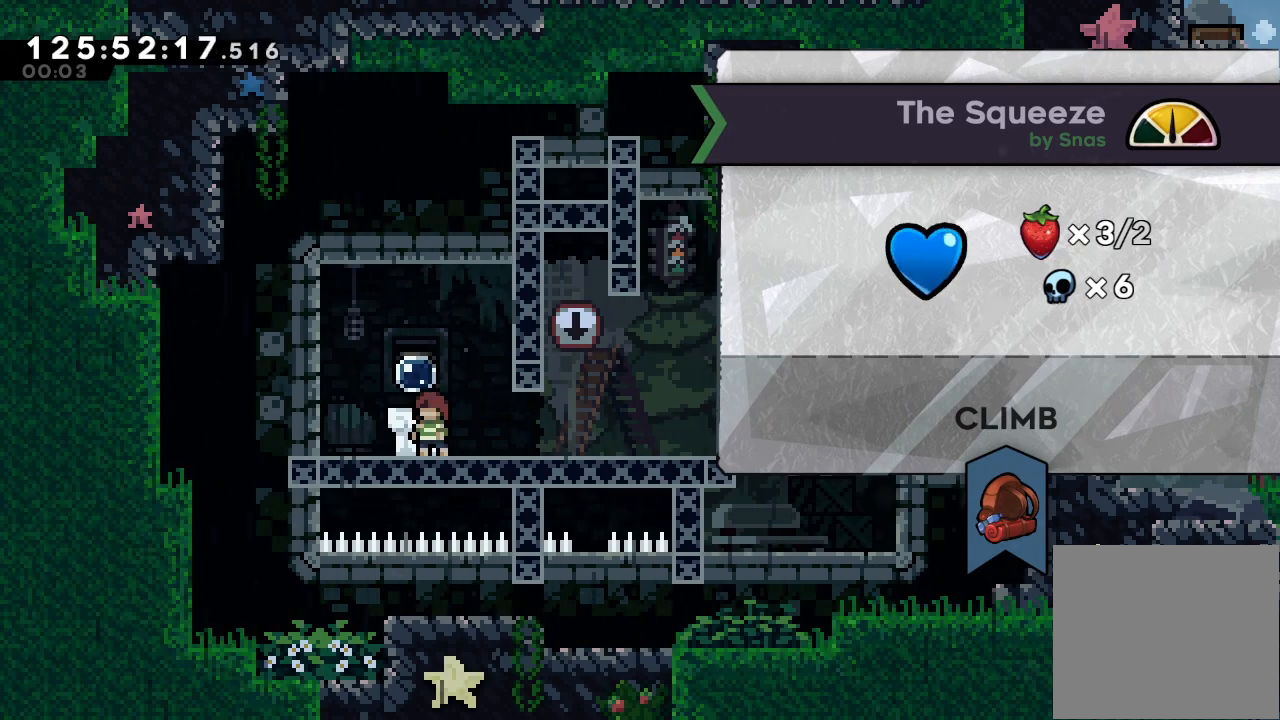
{"keys": [], "events": []}
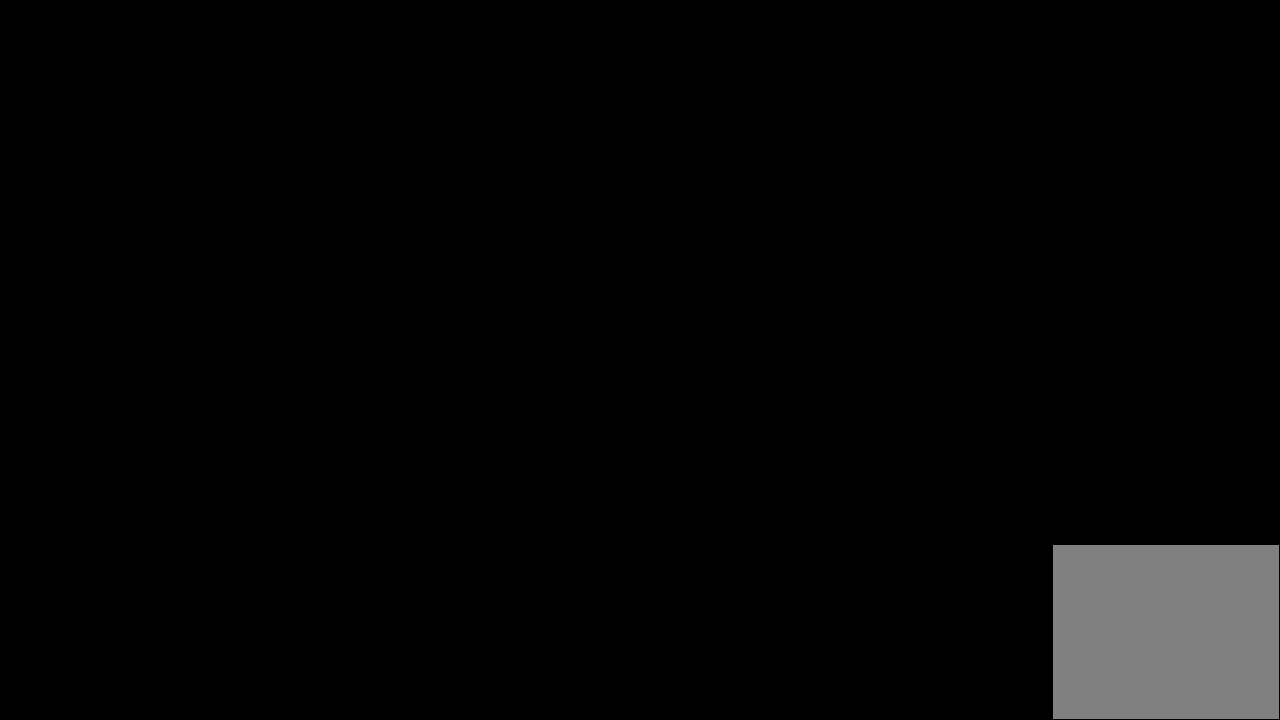
{"keys": [], "events": []}
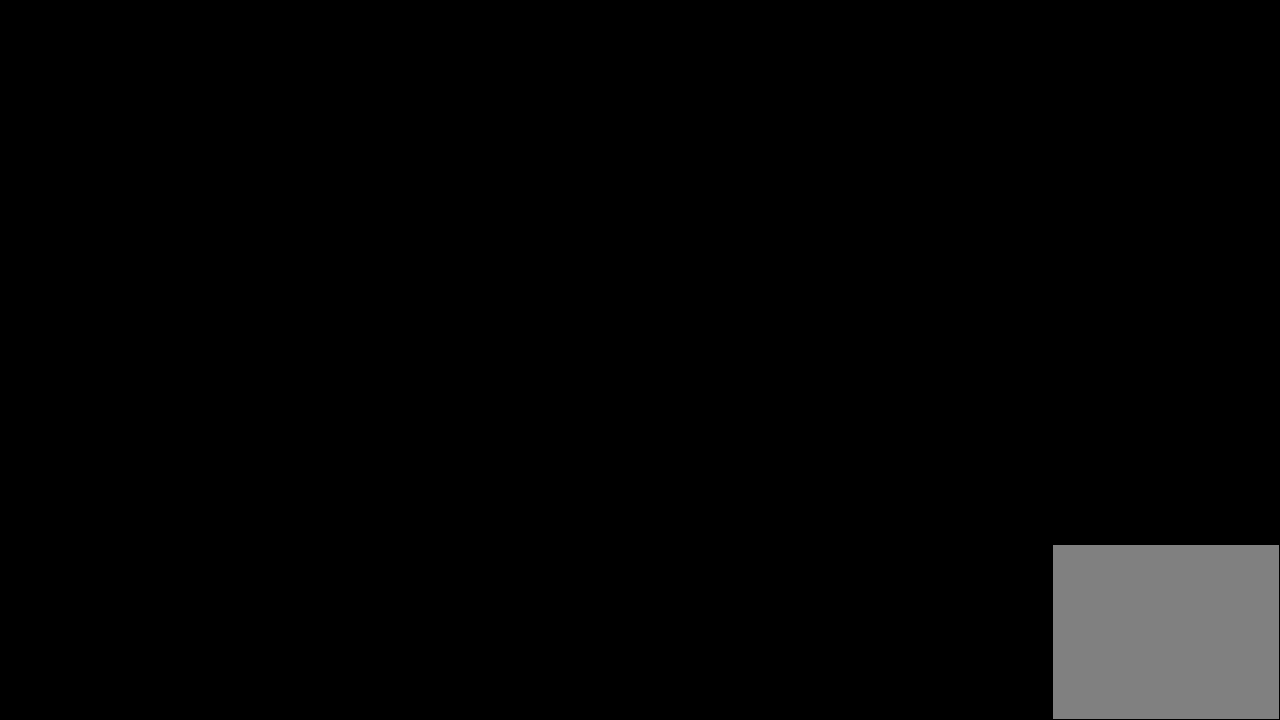
{"keys": [], "events": []}
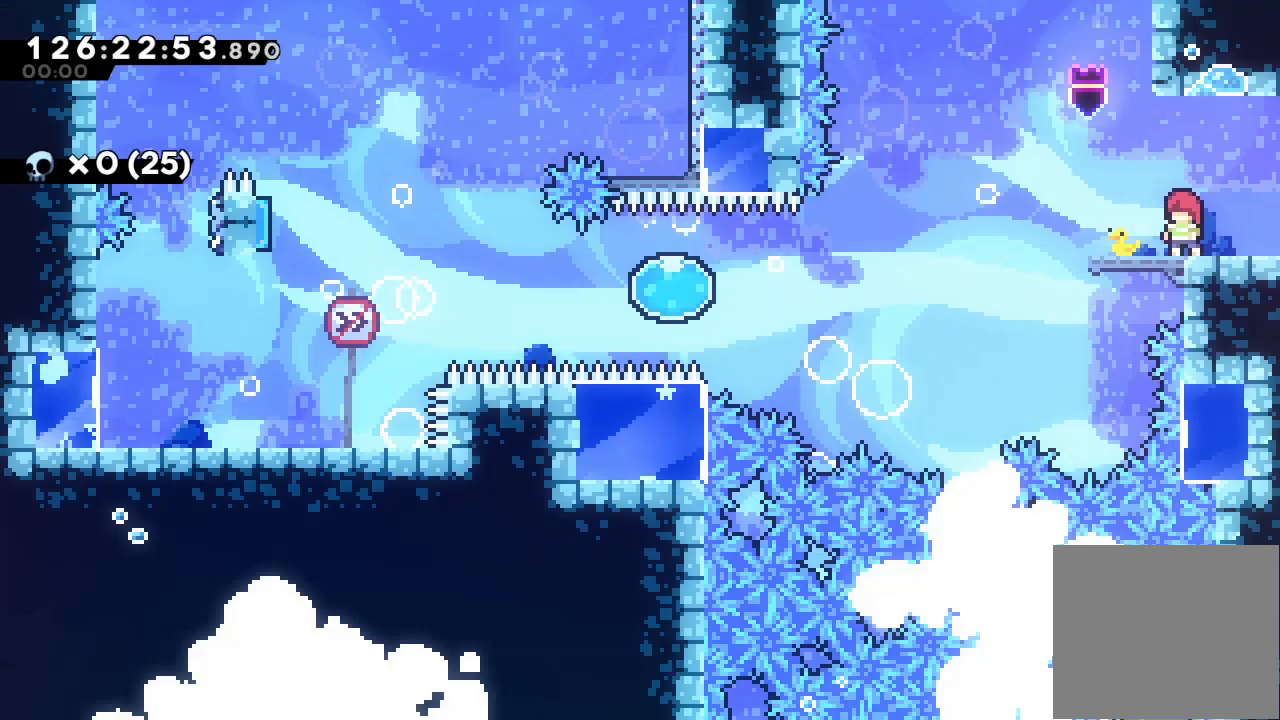
{"keys": ["d", "right"], "events": [[300, "left", "down"], [333, "d", "down"], [500, "left", "up"], [500, "right", "down"]]}
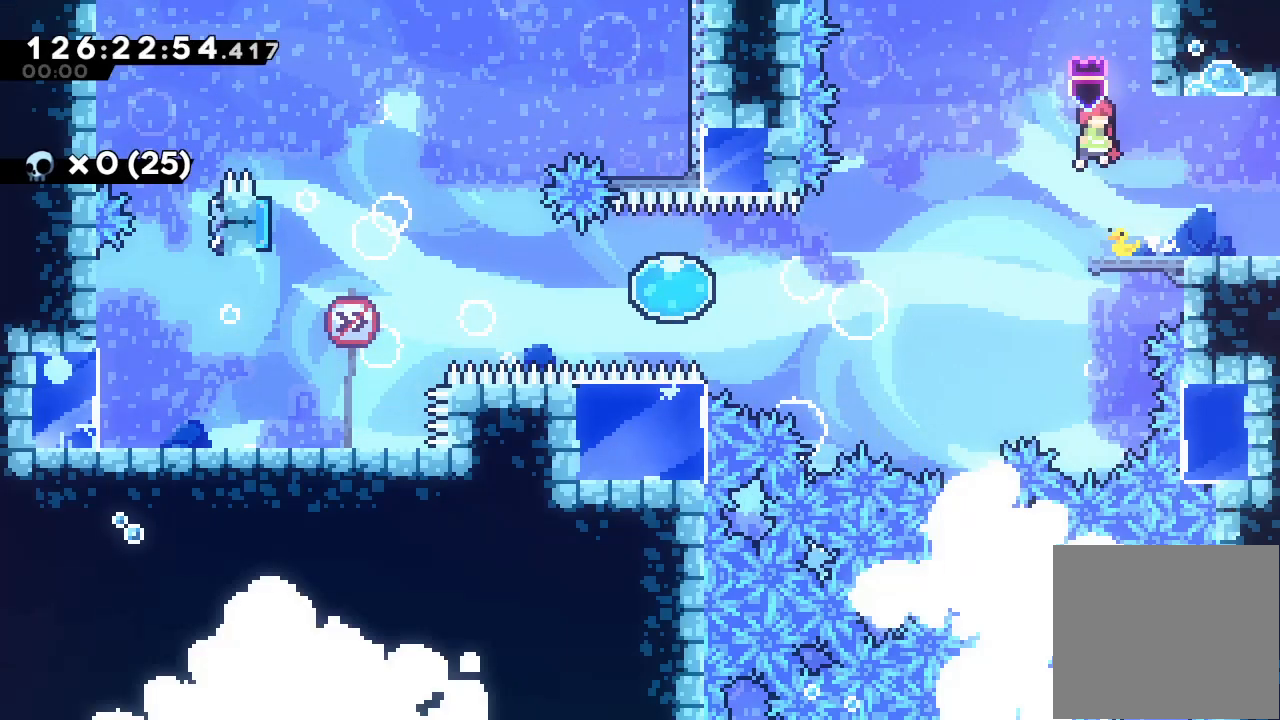
{"keys": ["d", "right"], "events": []}
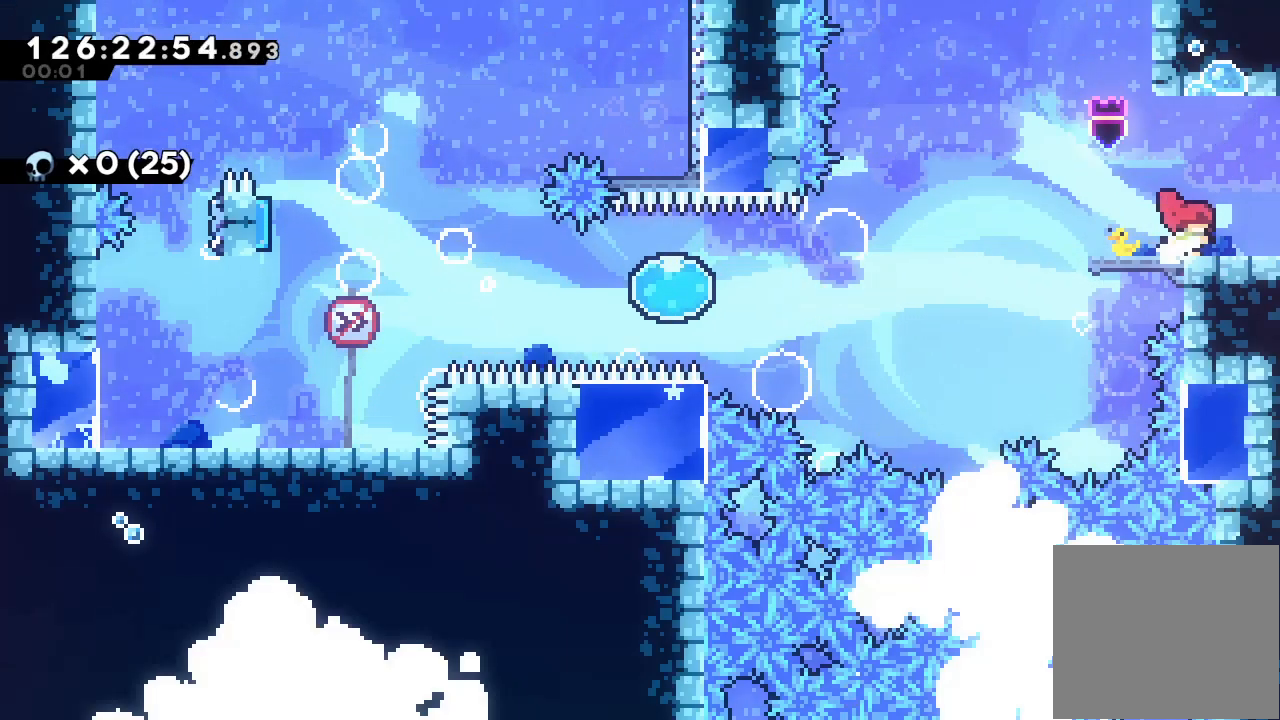
{"keys": ["right"], "events": [[33, "d", "up"]]}
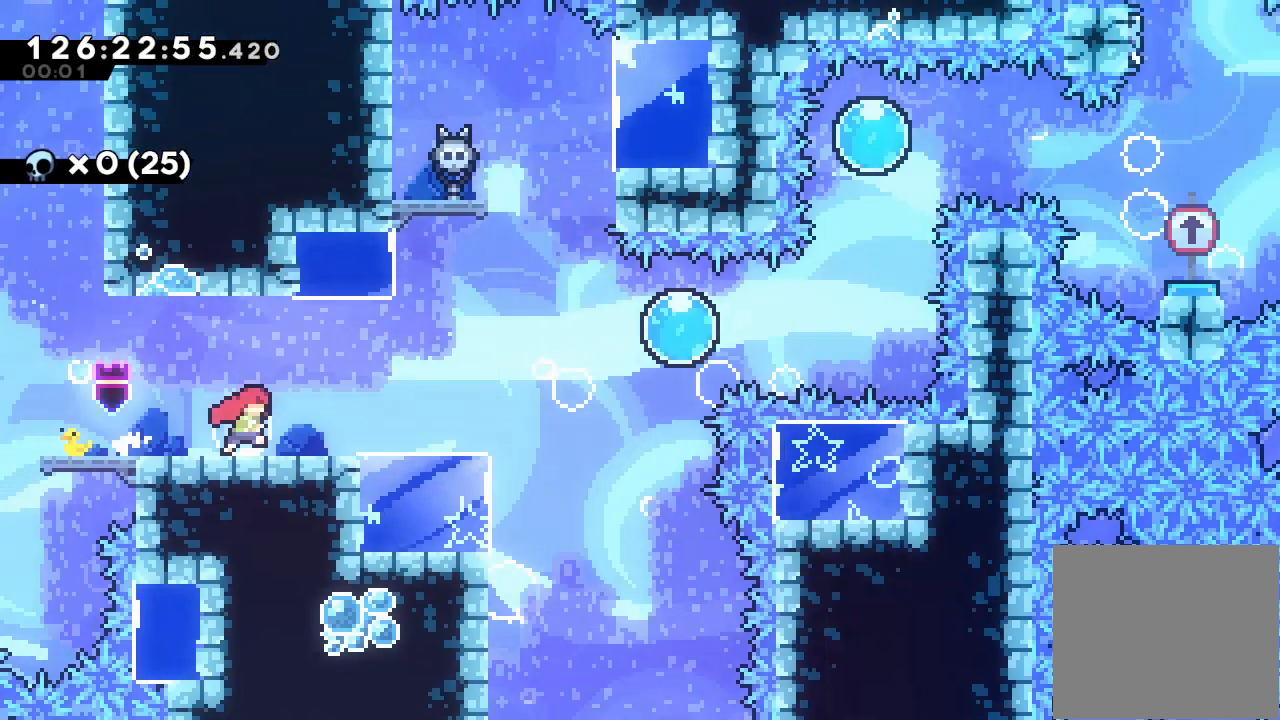
{"keys": ["right"], "events": []}
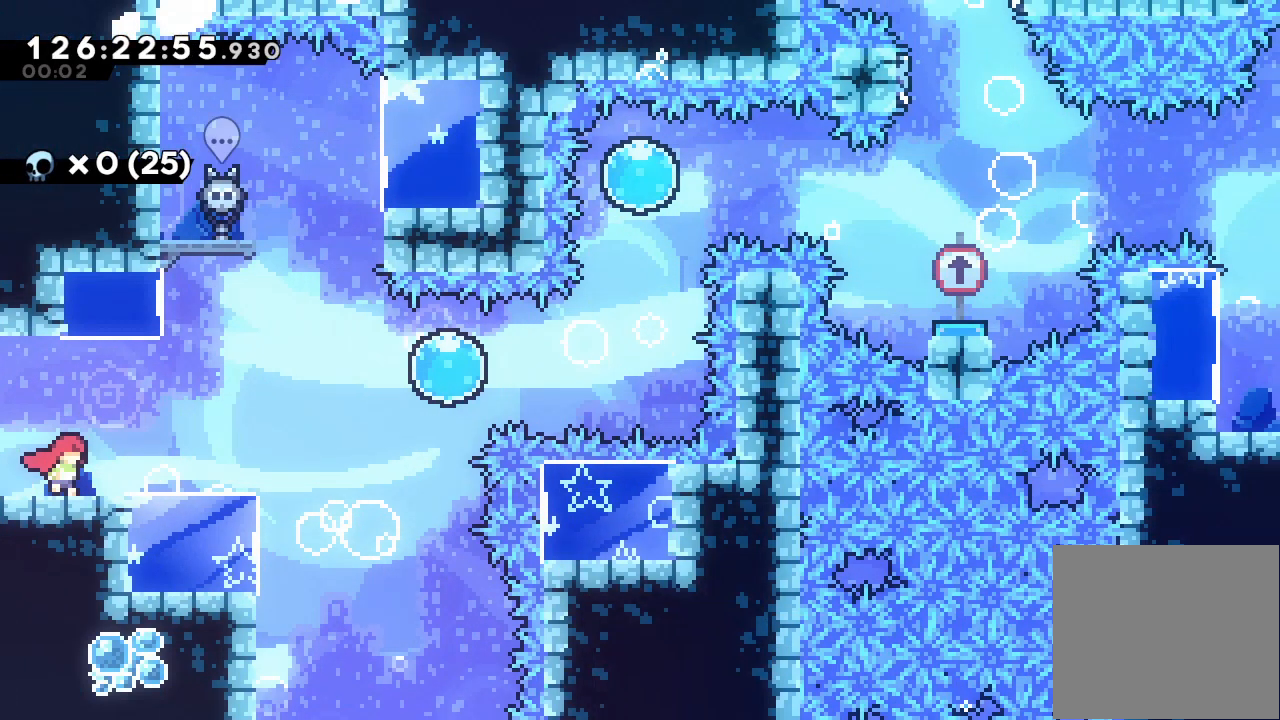
{"keys": ["d", "right"], "events": [[500, "d", "down"]]}
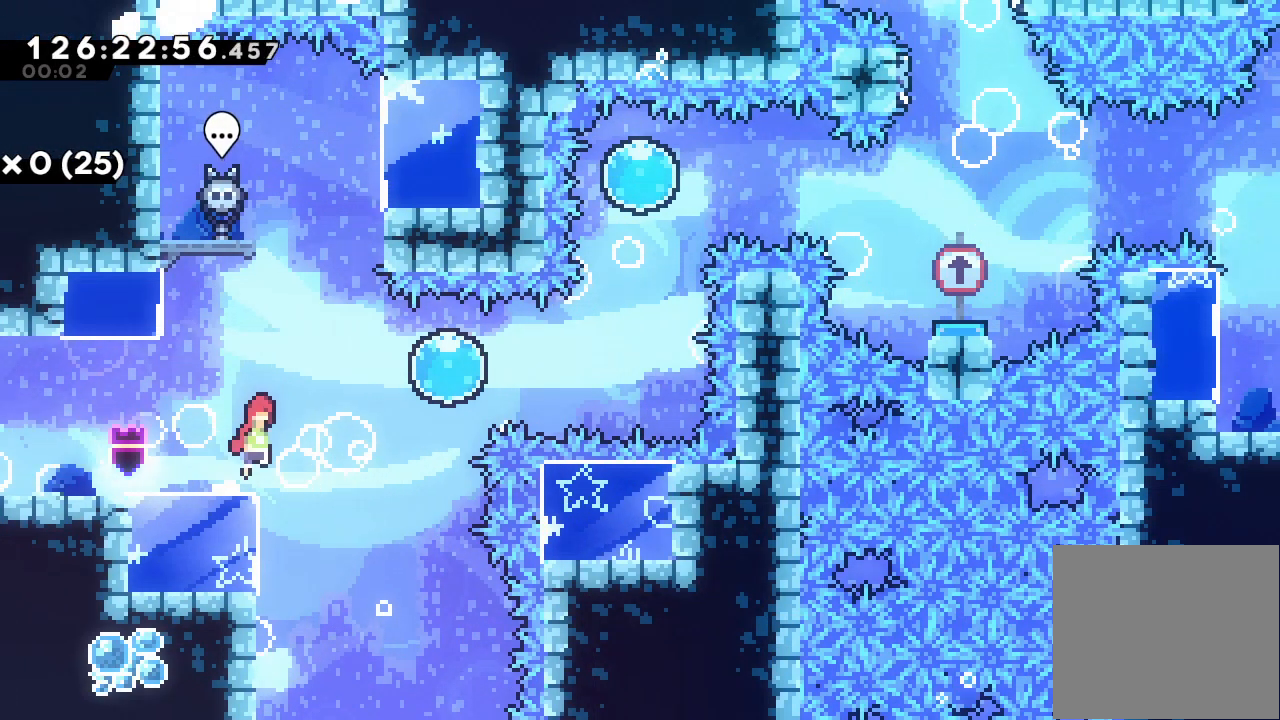
{"keys": ["right", "s"], "events": [[333, "d", "up"], [433, "s", "down"]]}
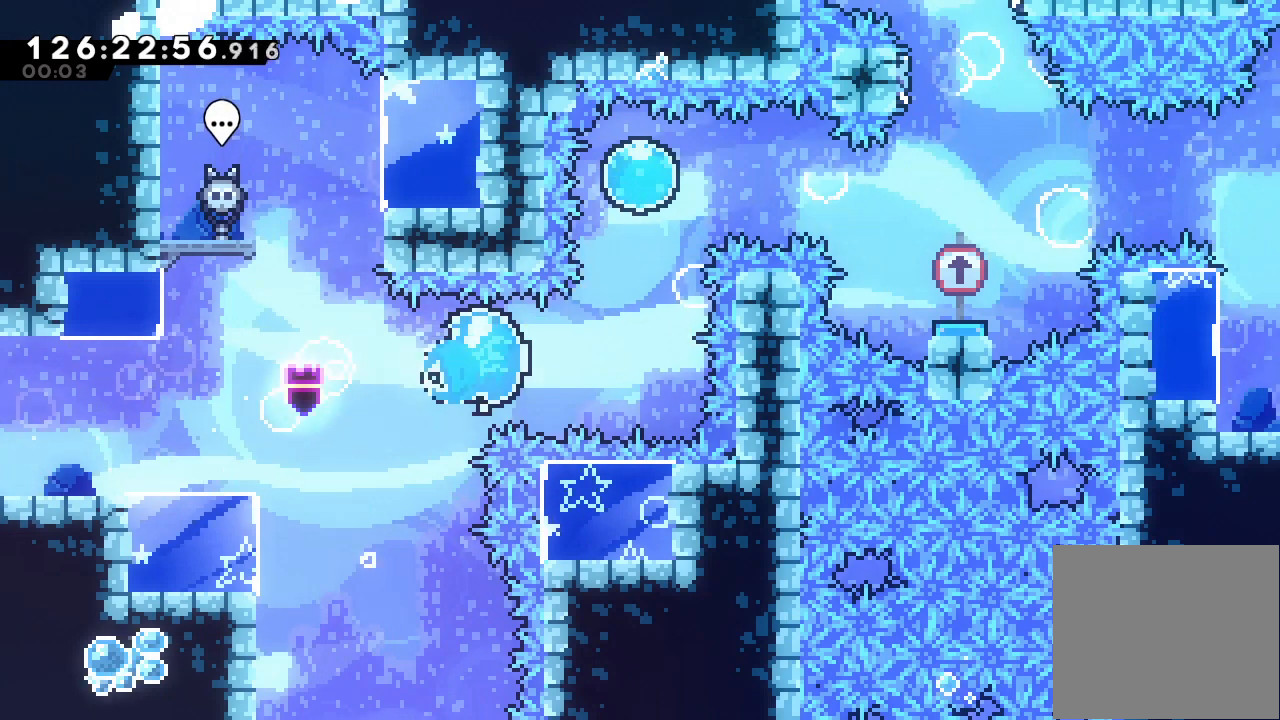
{"keys": ["right", "s"], "events": [[67, "s", "up"], [167, "right", "up"], [167, "s", "down"], [167, "up", "down"], [300, "s", "up"], [400, "right", "down"], [400, "s", "down"], [400, "up", "up"]]}
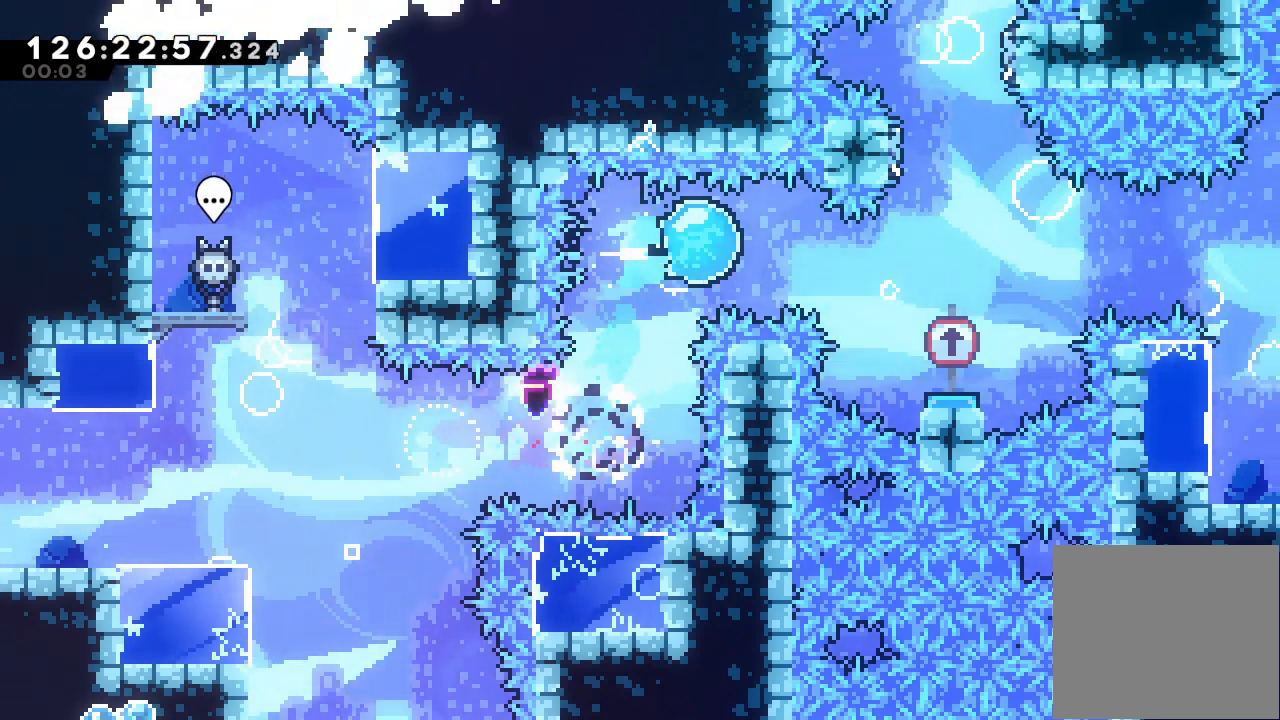
{"keys": [], "events": [[67, "s", "up"], [300, "right", "up"]]}
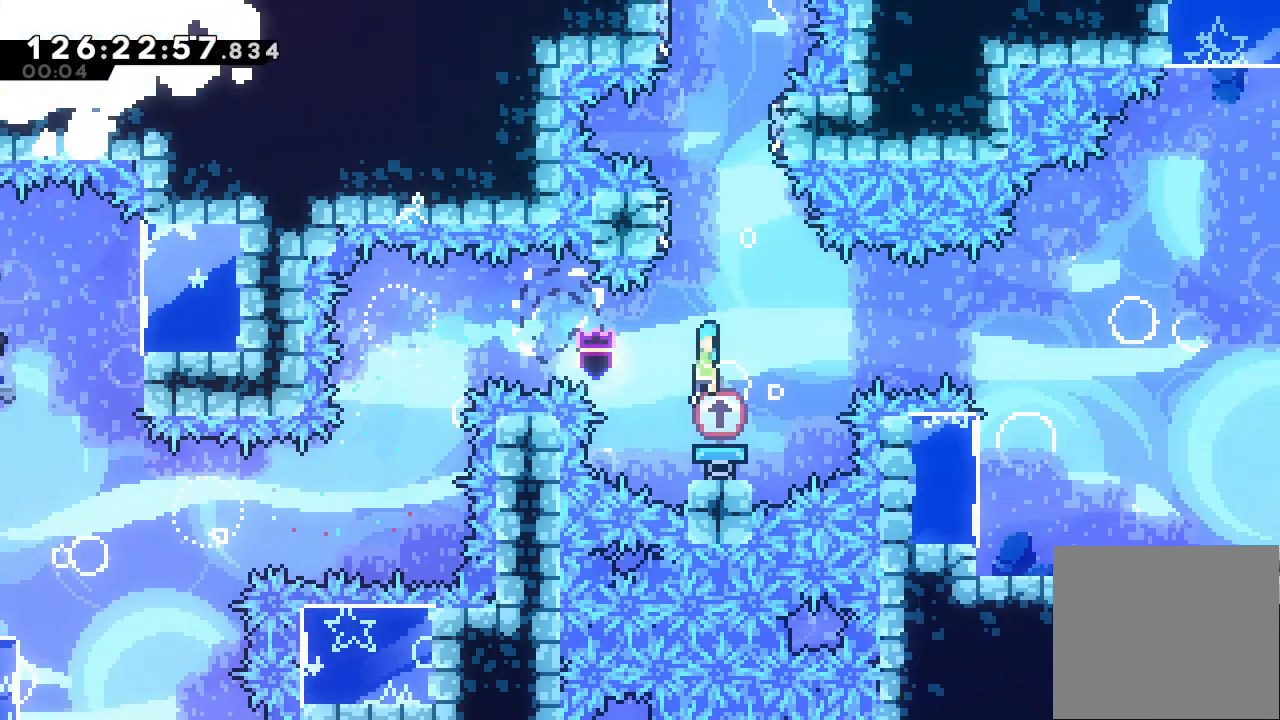
{"keys": ["right"], "events": [[167, "left", "down"], [233, "right", "down"], [267, "d", "down"], [333, "left", "up"], [467, "d", "up"]]}
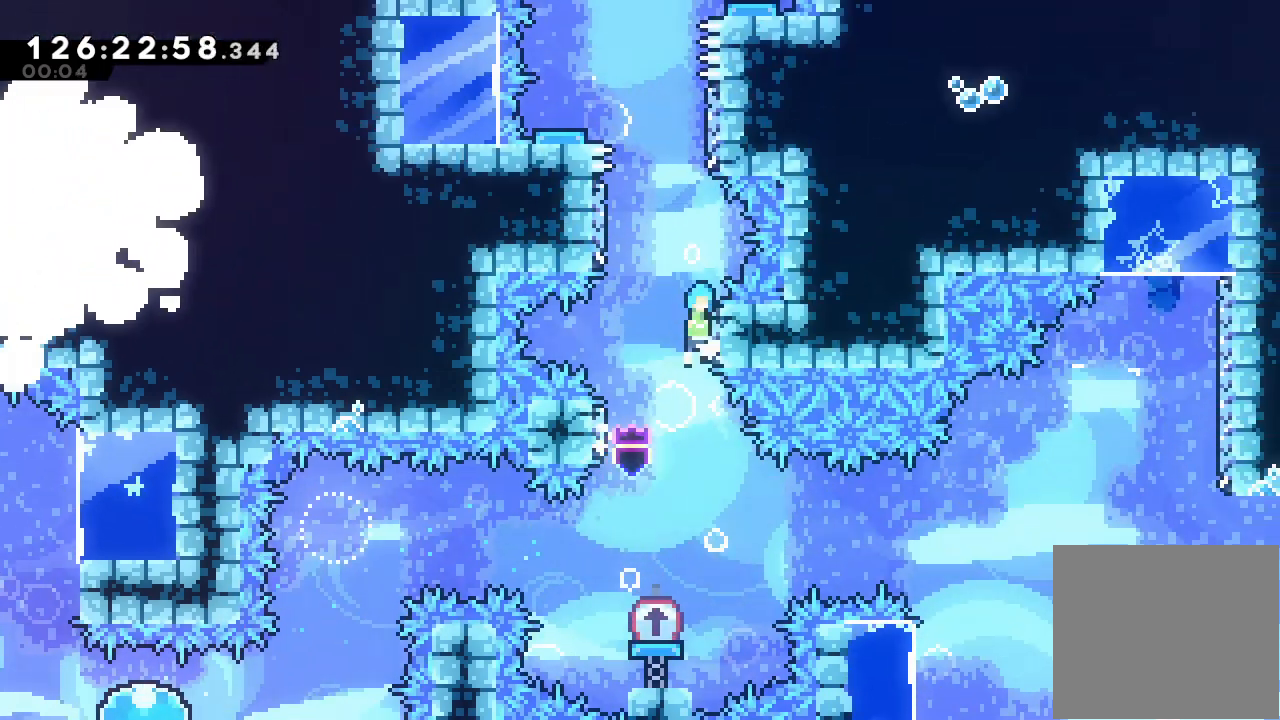
{"keys": ["d", "left"], "events": [[33, "d", "down"], [33, "left", "down"], [67, "right", "up"], [200, "d", "up"], [267, "d", "down"], [267, "left", "up"], [267, "right", "down"], [400, "d", "up"], [433, "d", "down"], [433, "left", "down"], [500, "right", "up"]]}
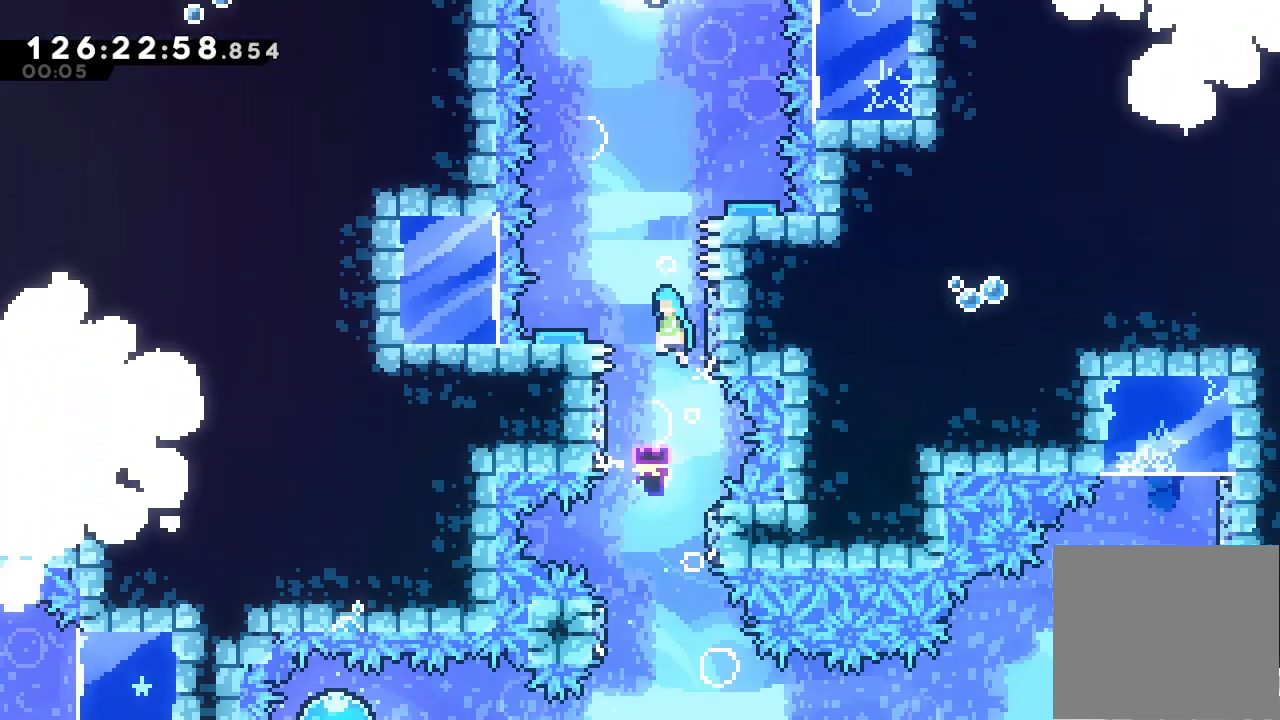
{"keys": ["right"], "events": [[233, "d", "up"], [233, "left", "up"], [367, "right", "down"]]}
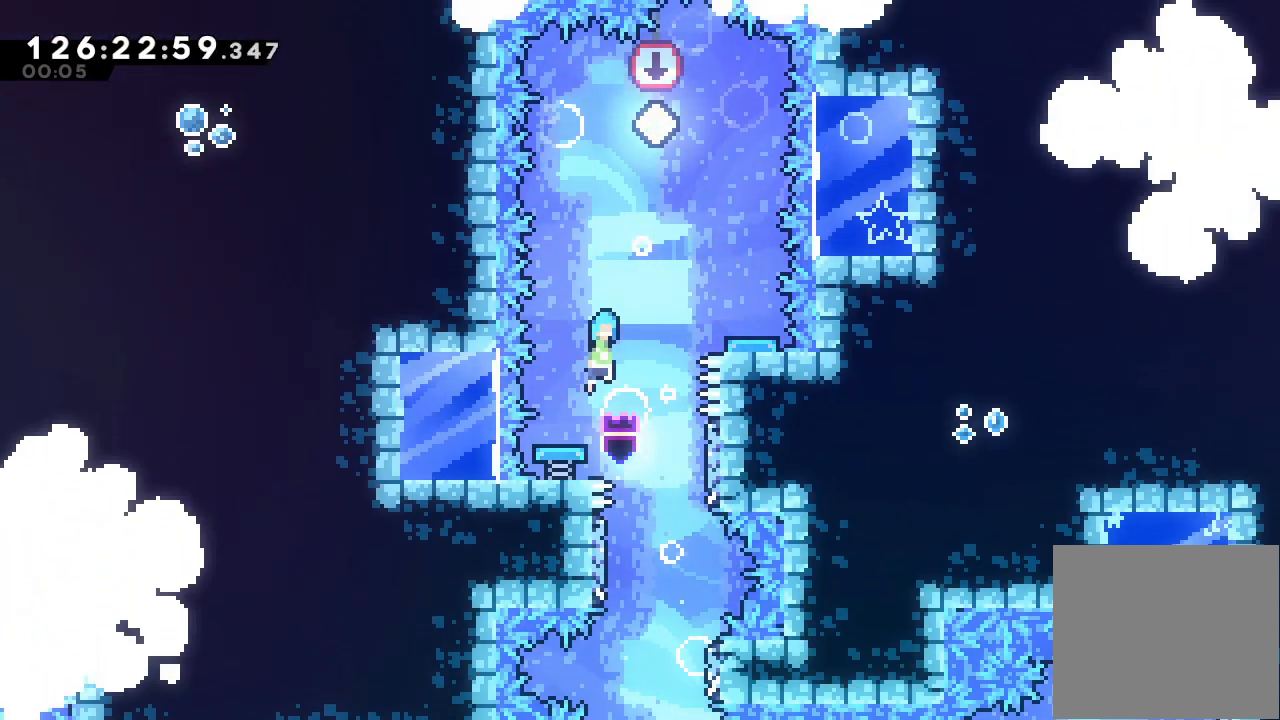
{"keys": [], "events": [[333, "right", "up"]]}
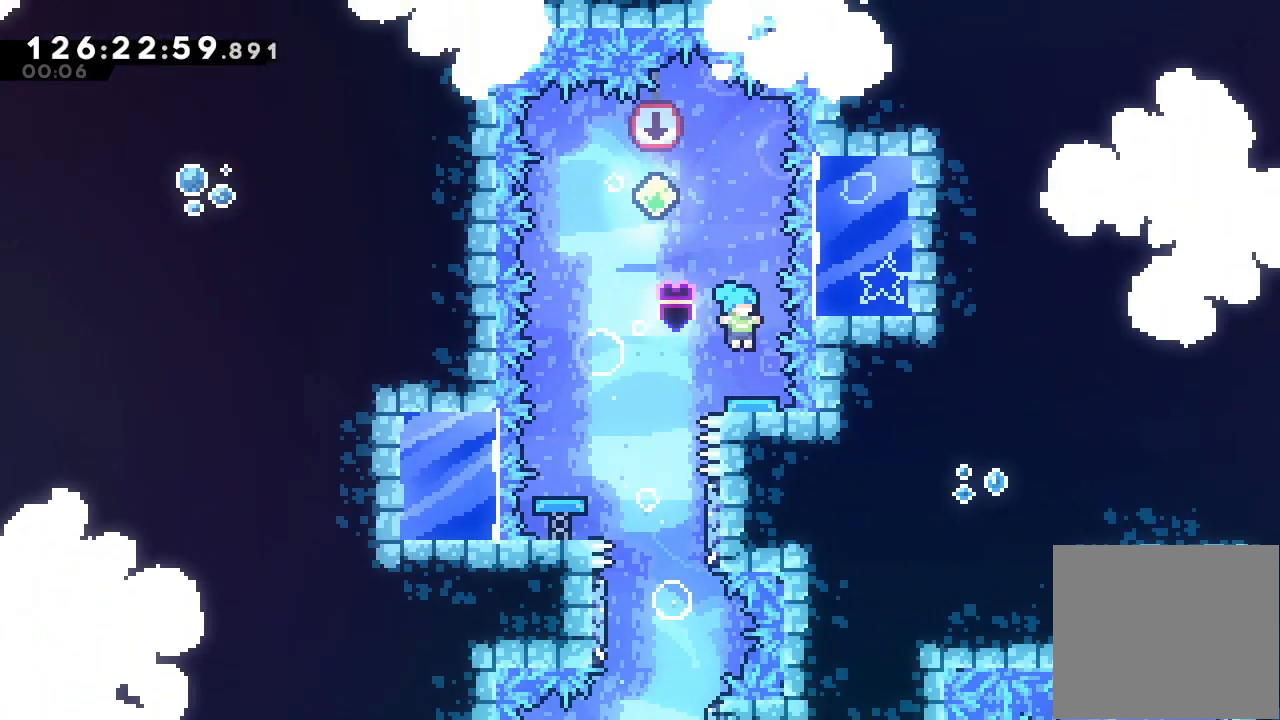
{"keys": [], "events": [[167, "left", "down"], [333, "left", "up"]]}
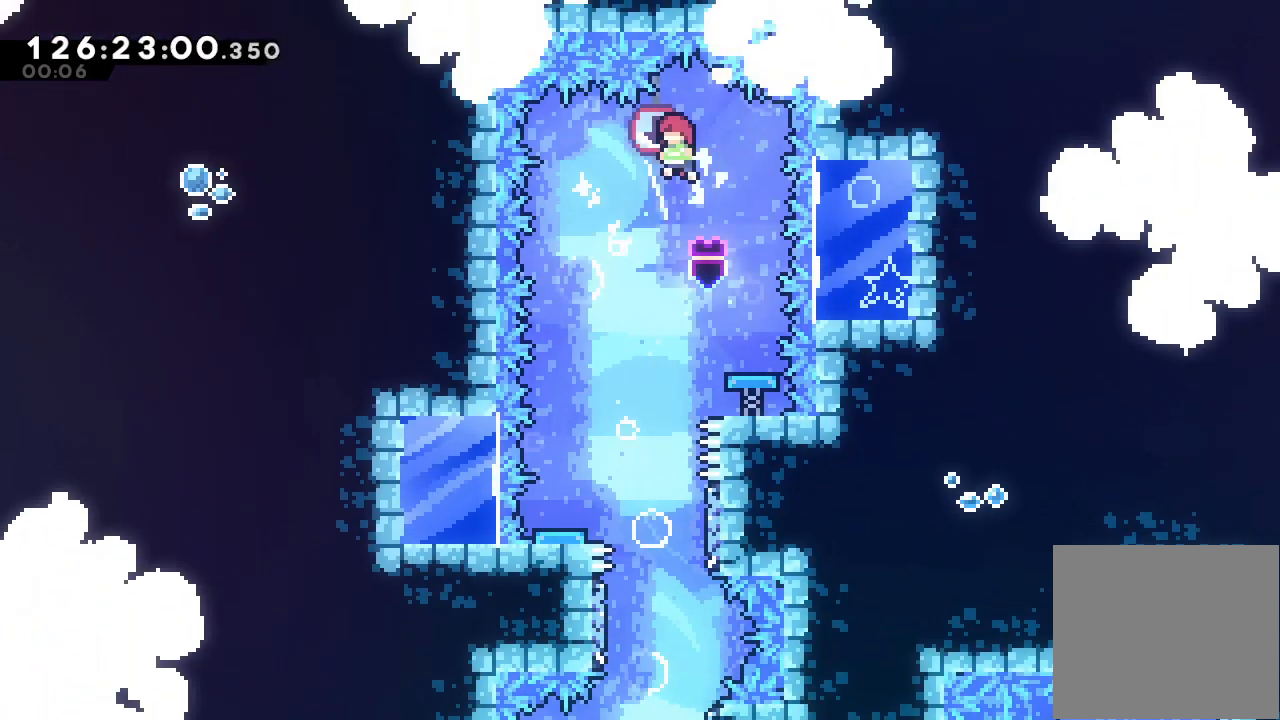
{"keys": [], "events": [[267, "left", "down"], [367, "left", "up"]]}
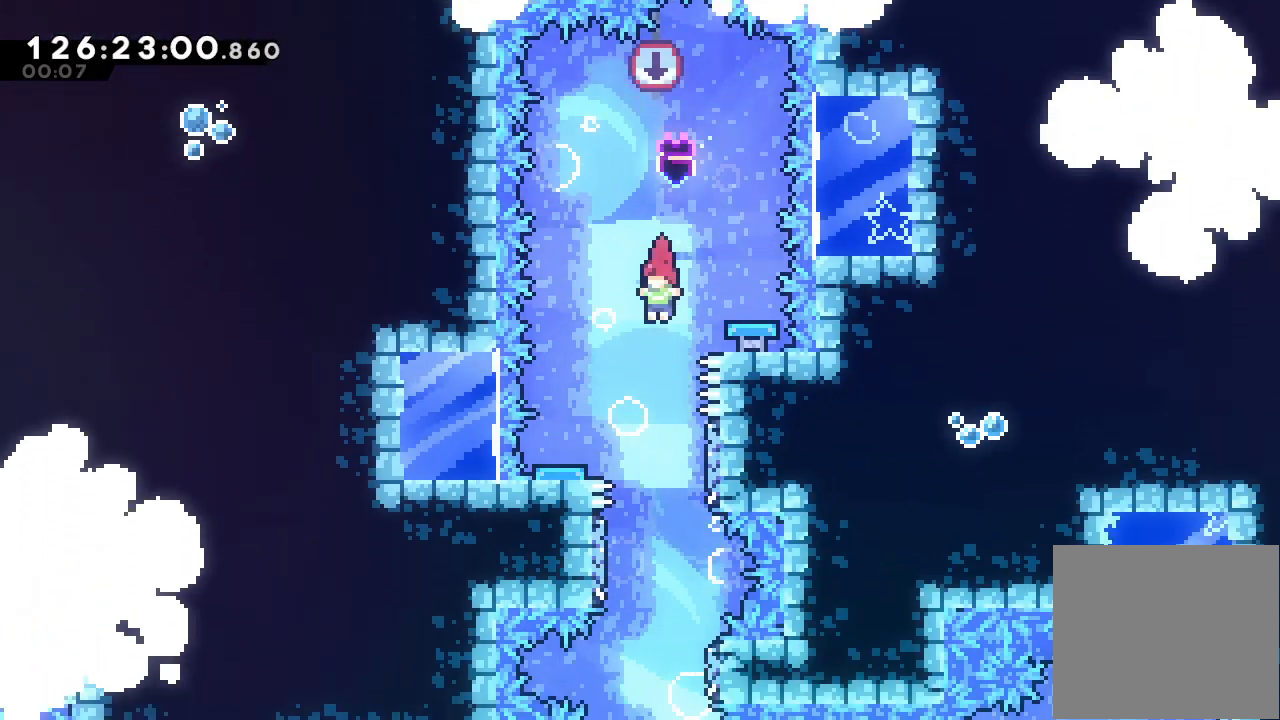
{"keys": [], "events": []}
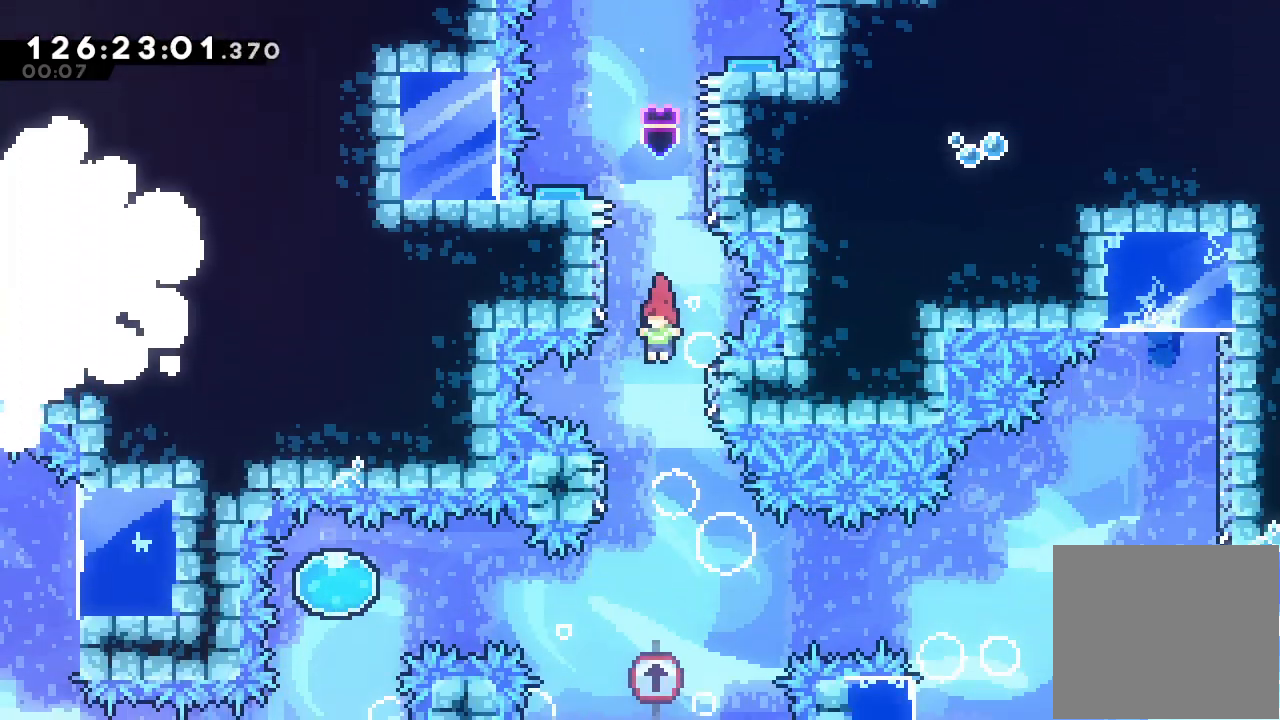
{"keys": ["right", "s"], "events": [[200, "right", "down"], [400, "s", "down"]]}
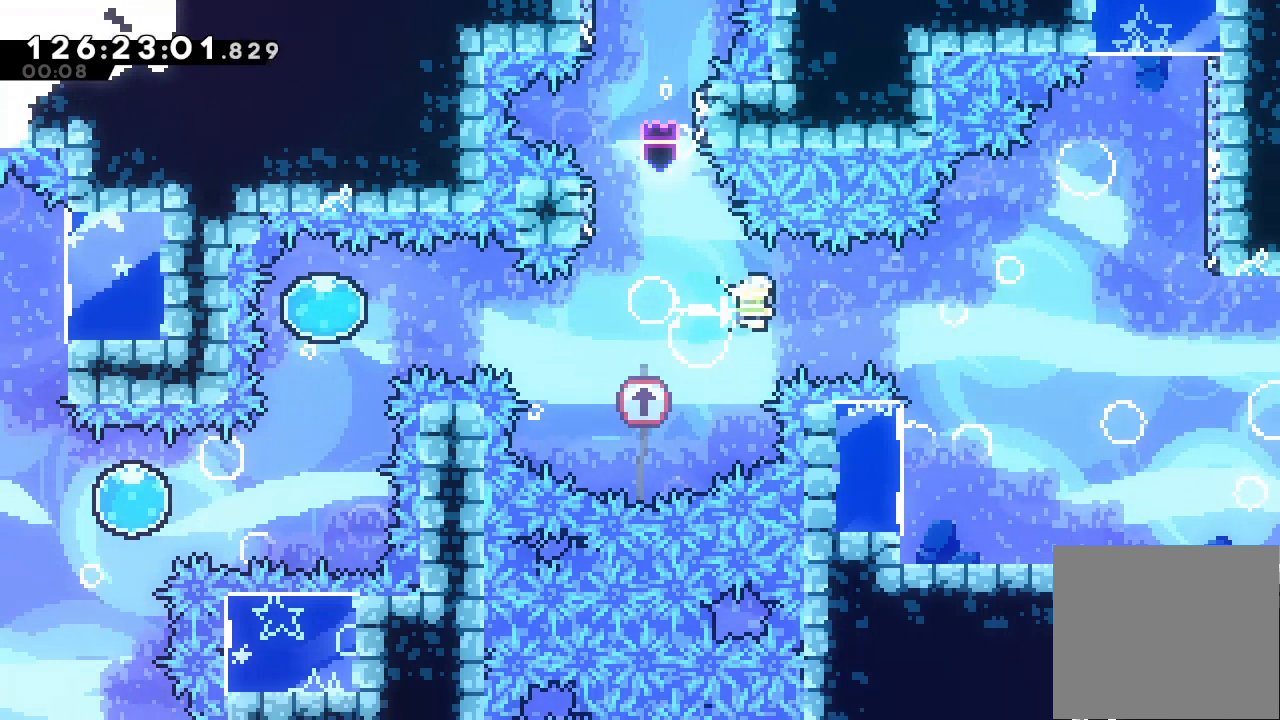
{"keys": ["right"], "events": [[167, "s", "up"]]}
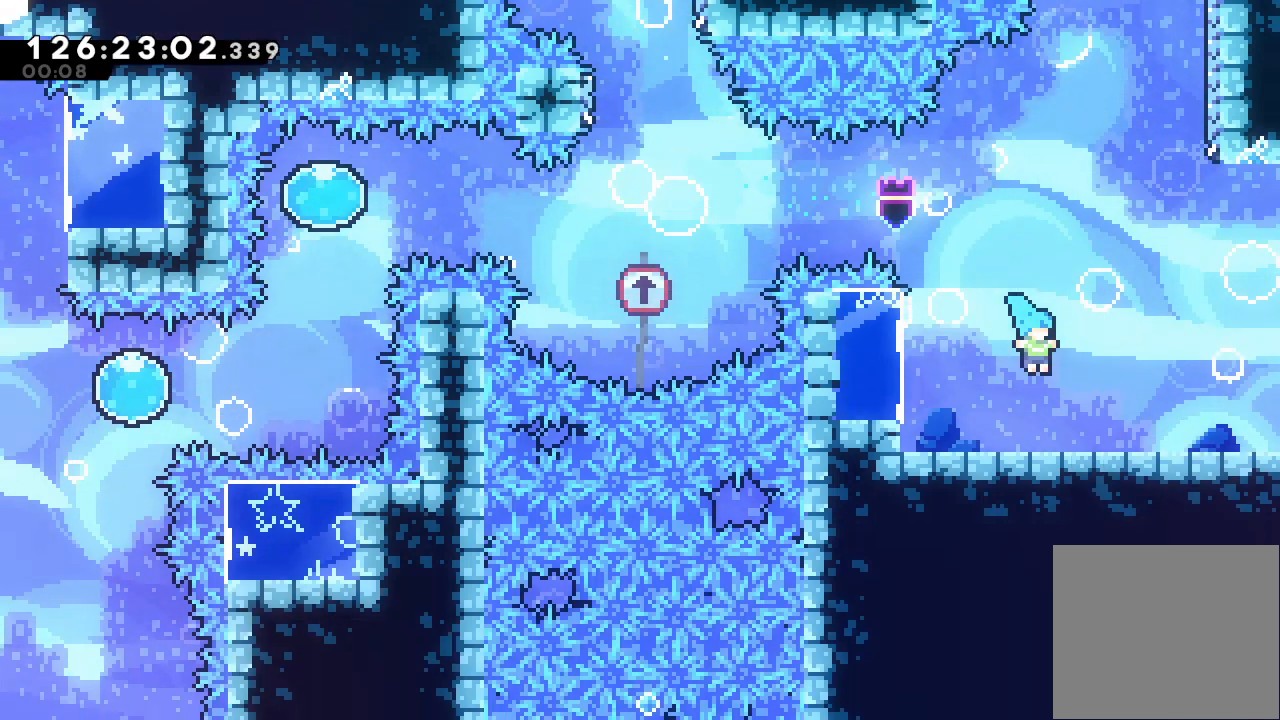
{"keys": [], "events": [[133, "down", "down"], [133, "s", "down"], [233, "s", "up"], [267, "d", "down"], [267, "down", "up"], [333, "d", "up"], [500, "right", "up"]]}
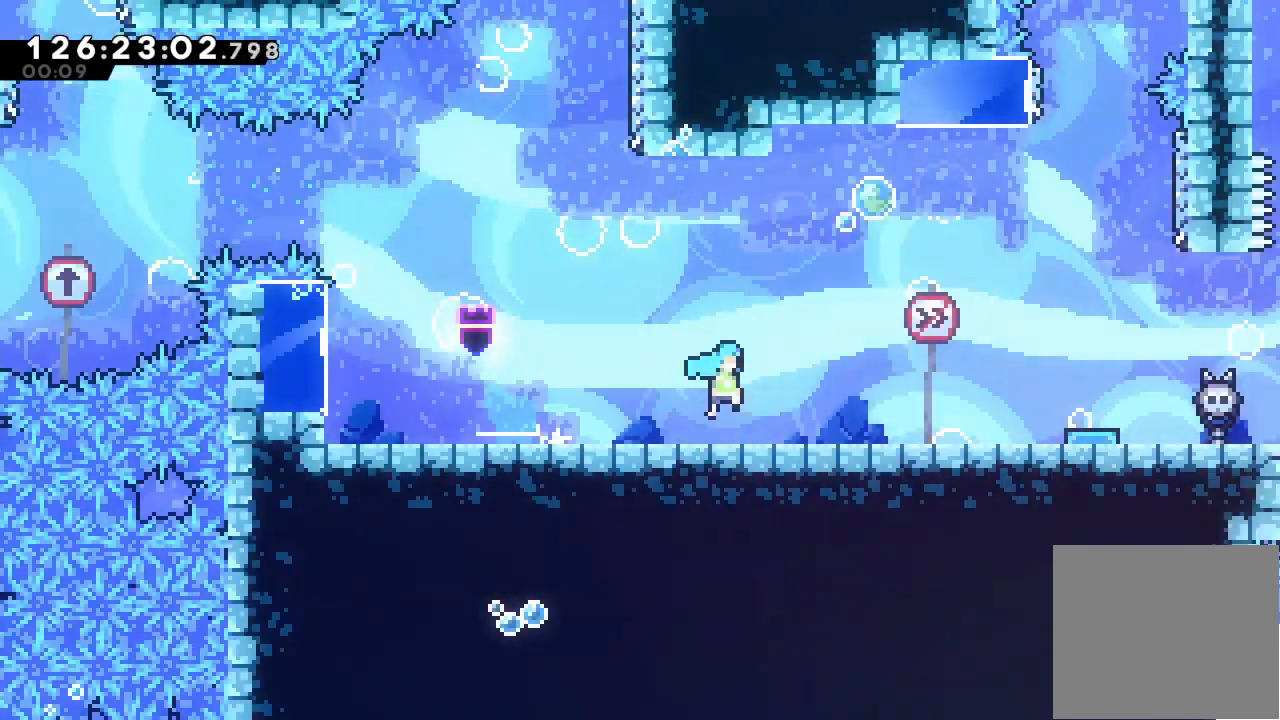
{"keys": [], "events": []}
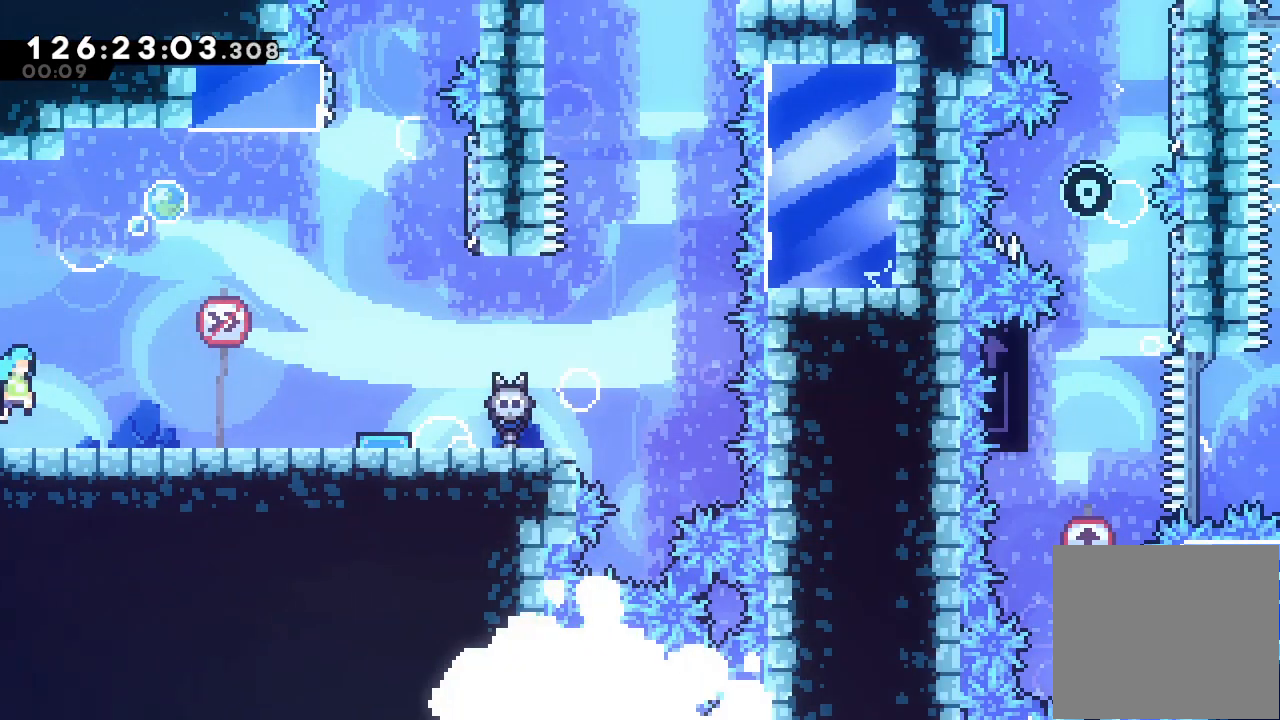
{"keys": ["right"], "events": [[133, "right", "down"]]}